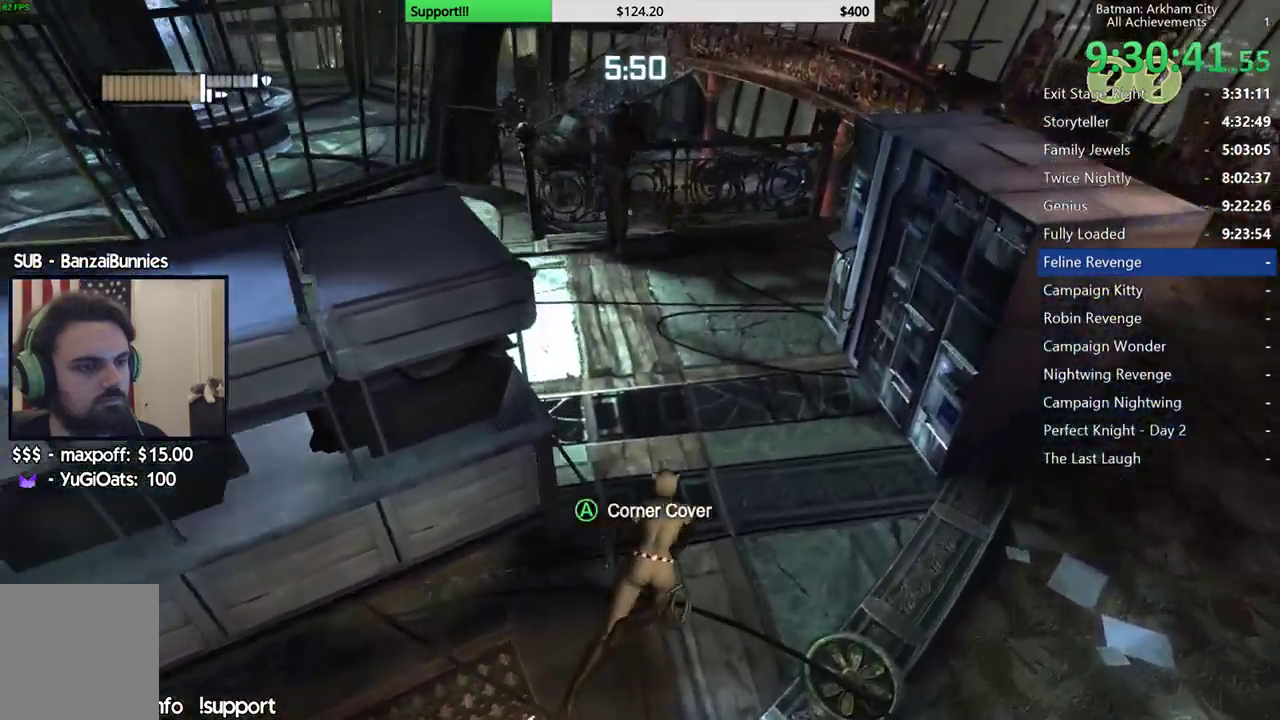
Gameplay with a controller (Xbox layout); each line is a JSON object with the inputs held at the frame after it. "button_events" lists button changes between this image and that frame as [ms after this image, input, new state], when the widget could be followed in between (sticks are given only as held states). This document gives stick clicks only as held states, not as events.
{"buttons": ["R2"], "left_stick": "up", "right_stick": "center", "button_events": []}
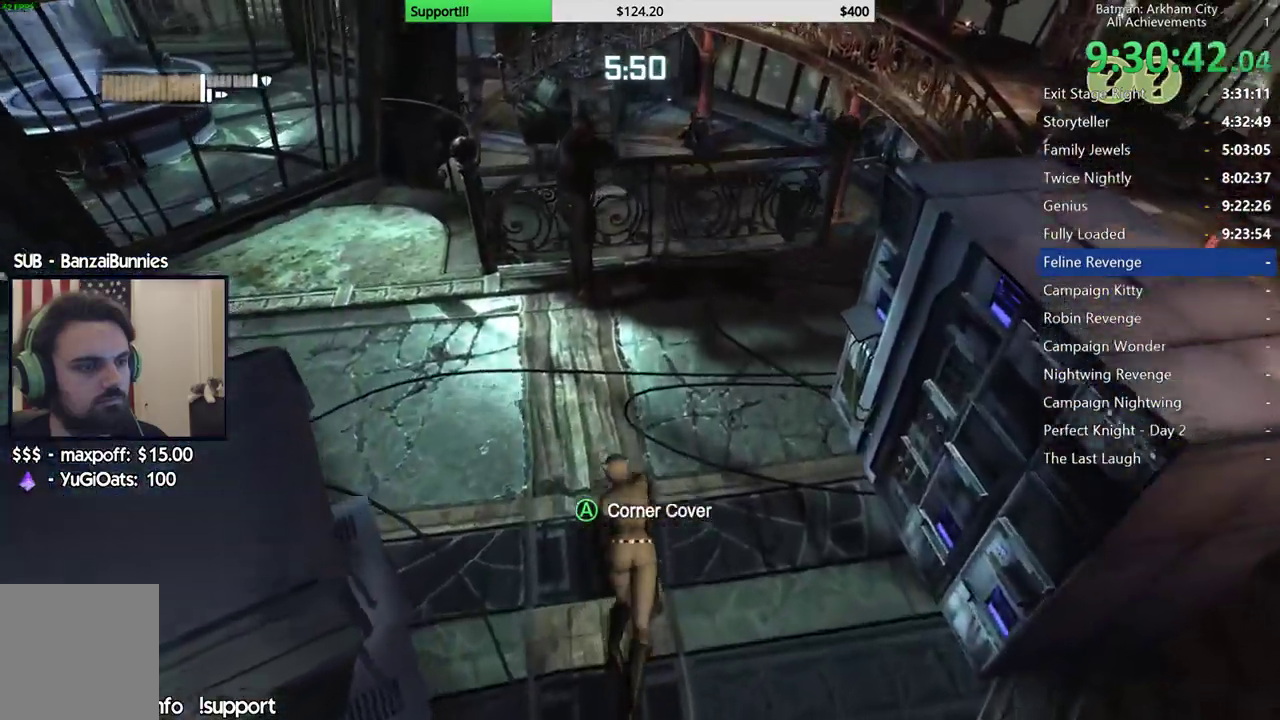
{"buttons": ["R2"], "left_stick": "center", "right_stick": "center", "button_events": []}
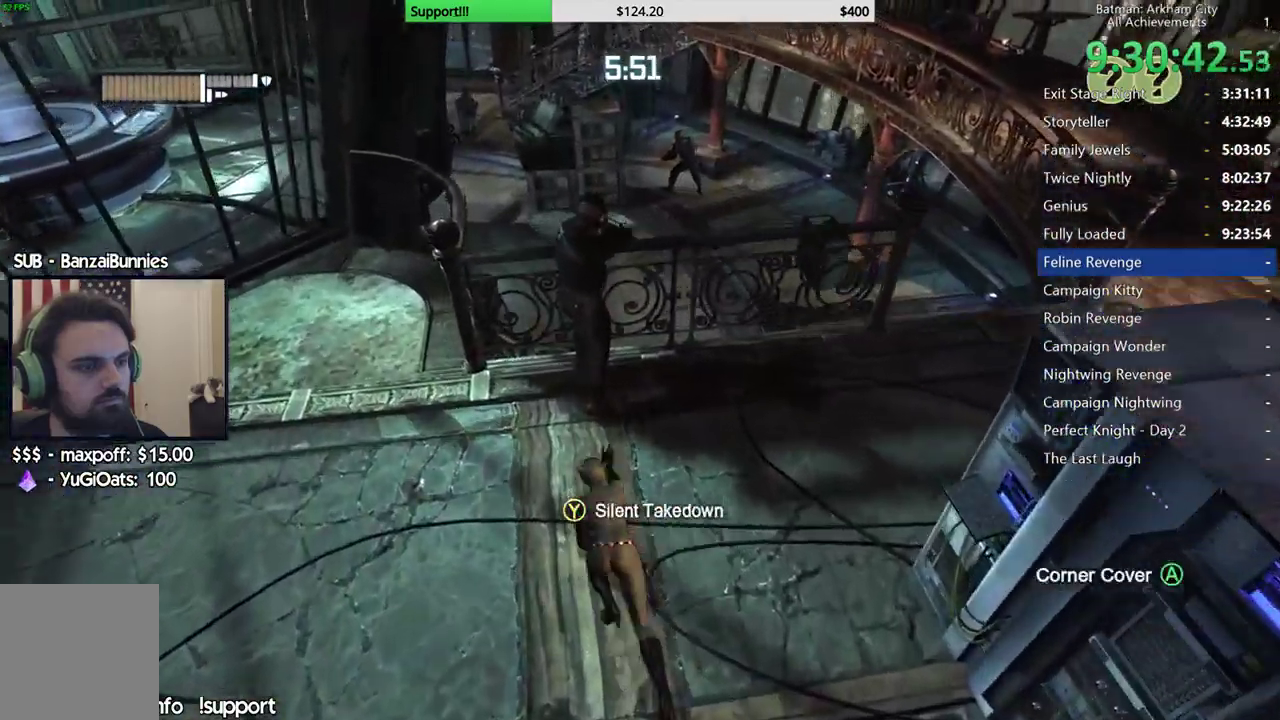
{"buttons": ["R2"], "left_stick": "center", "right_stick": "left", "button_events": [[67, "Y", "down"], [167, "Y", "up"]]}
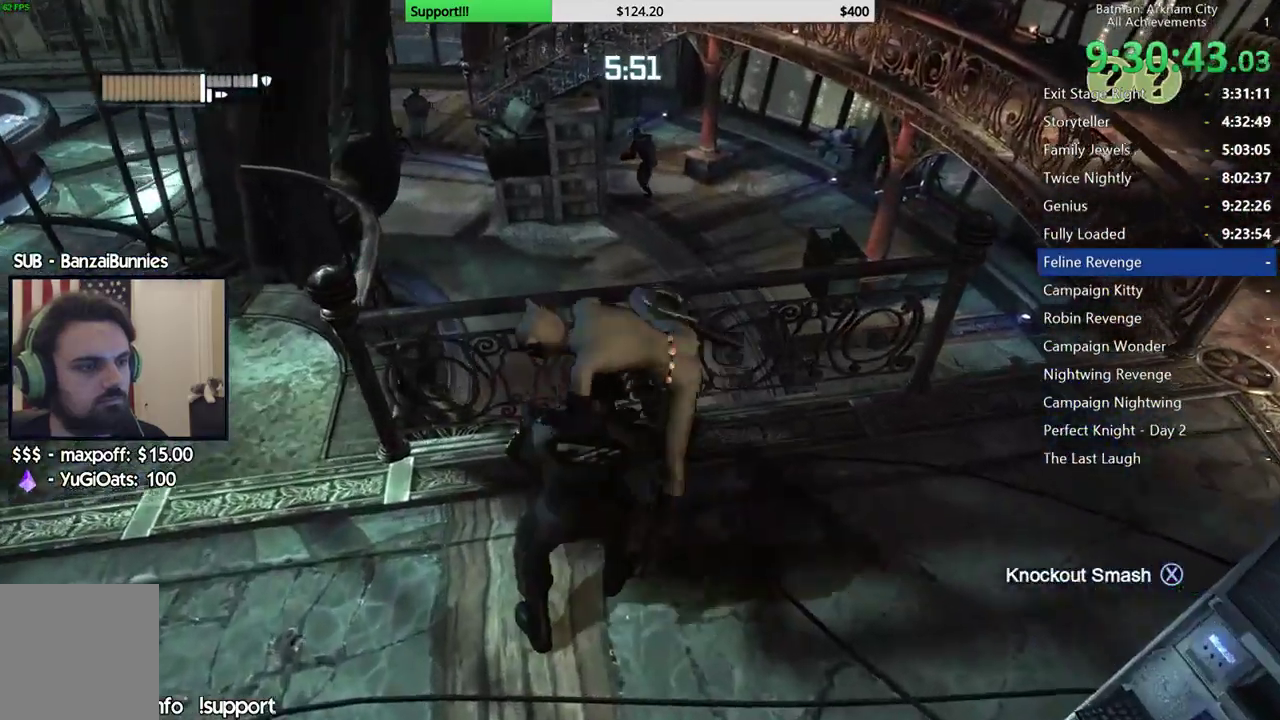
{"buttons": ["R2"], "left_stick": "center", "right_stick": "center", "button_events": []}
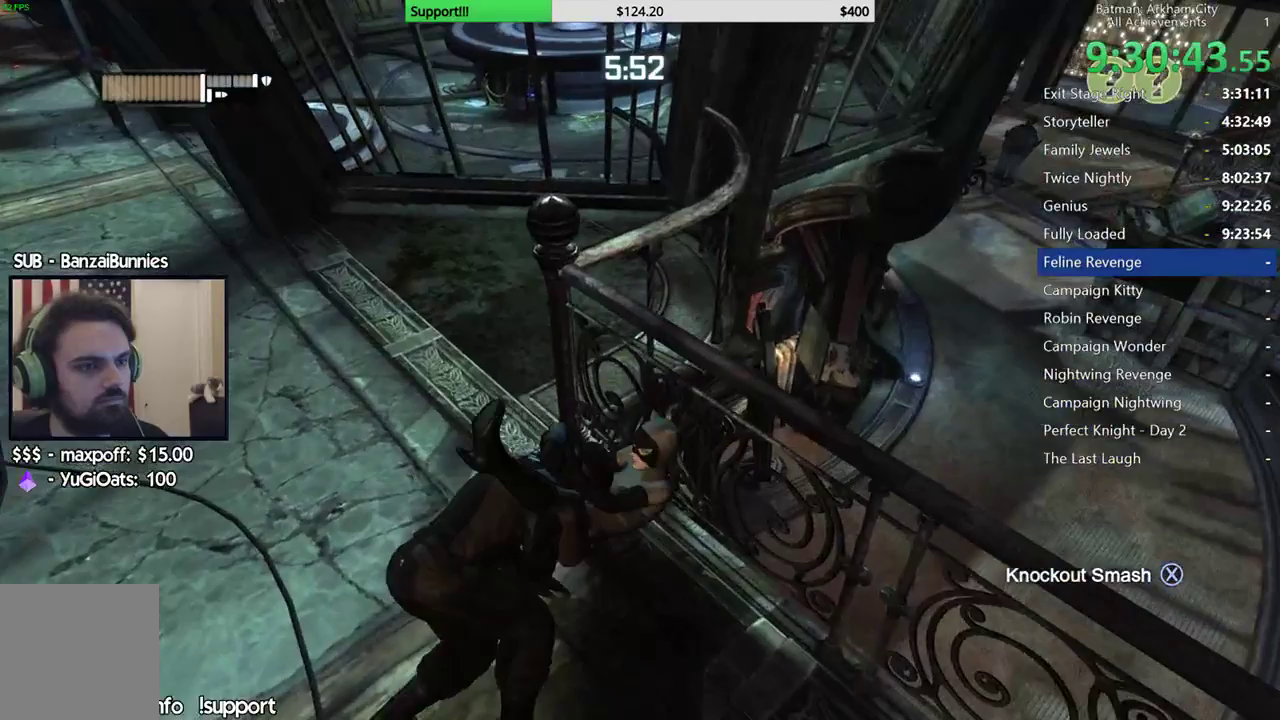
{"buttons": ["R2"], "left_stick": "center", "right_stick": "center", "button_events": []}
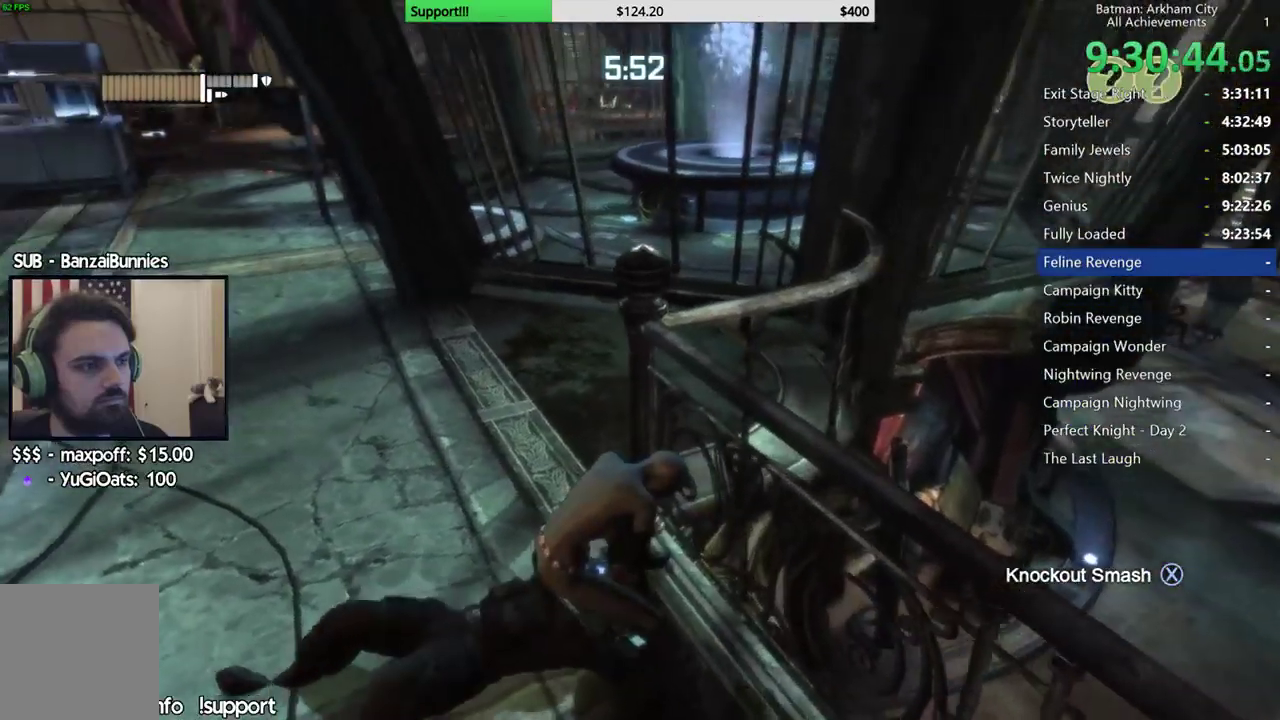
{"buttons": ["R2"], "left_stick": "center", "right_stick": "center", "button_events": []}
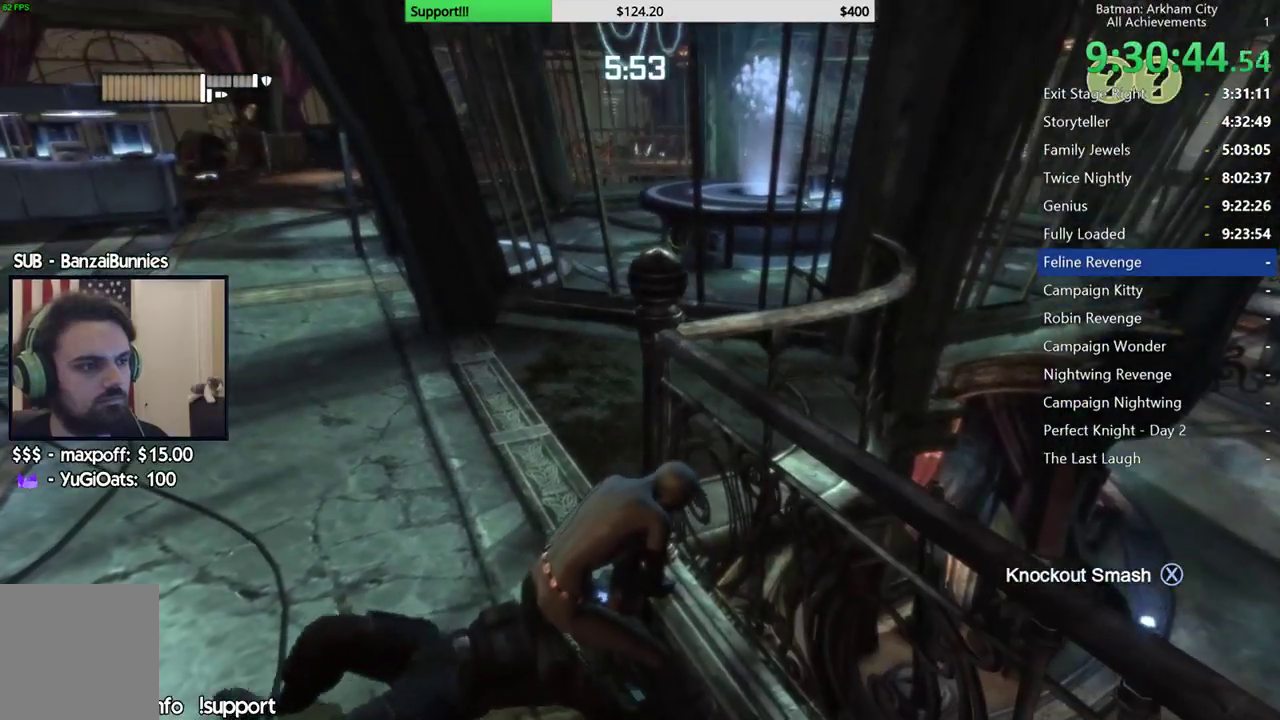
{"buttons": ["R2"], "left_stick": "center", "right_stick": "center", "button_events": []}
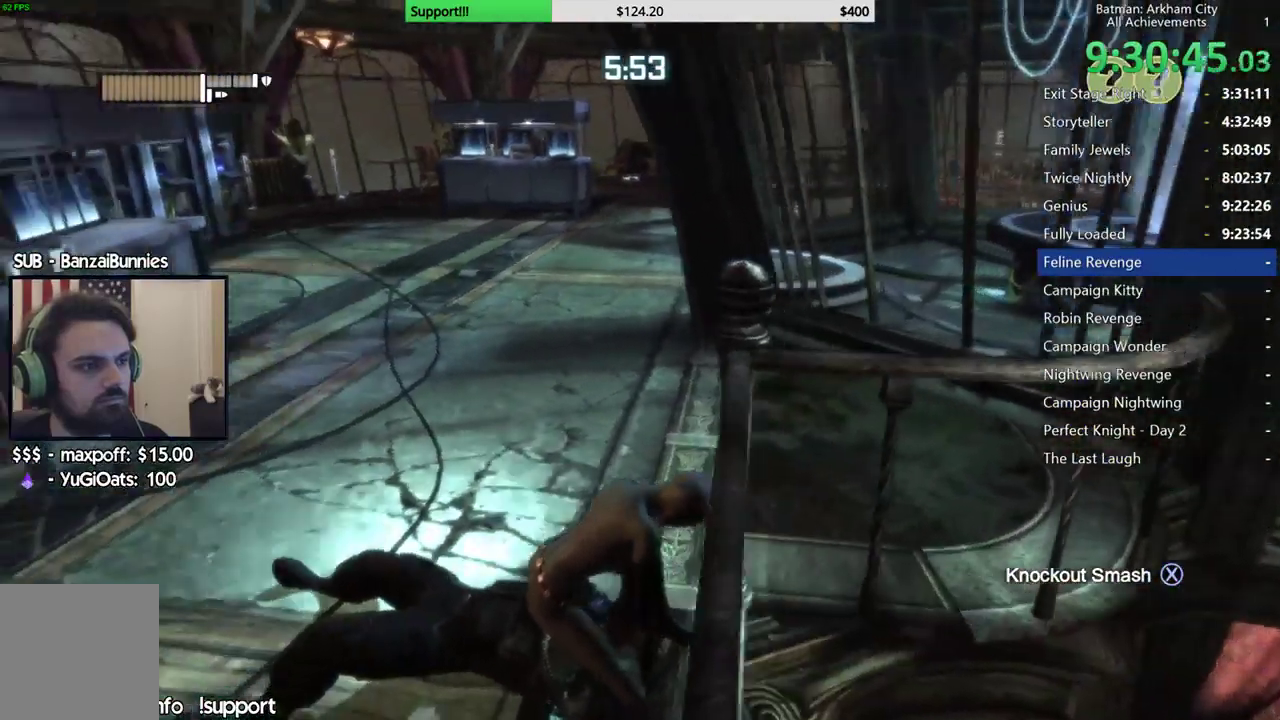
{"buttons": ["R2"], "left_stick": "center", "right_stick": "center", "button_events": []}
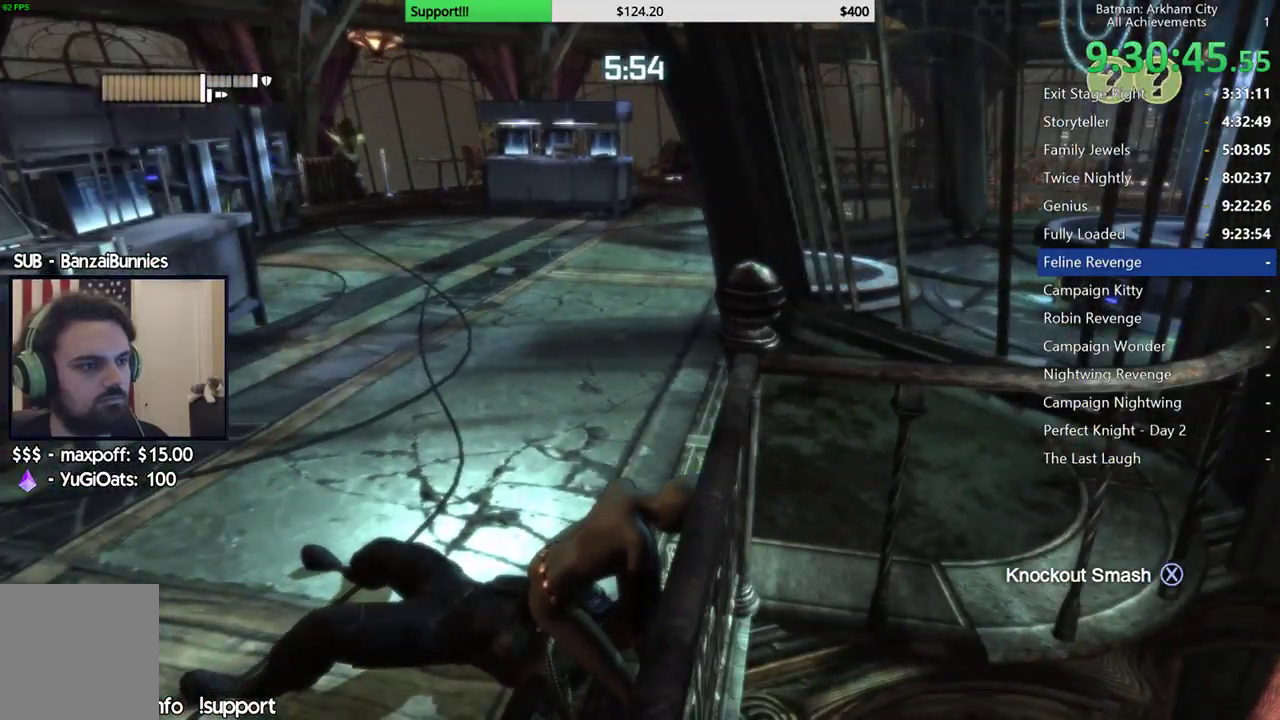
{"buttons": ["R2"], "left_stick": "center", "right_stick": "left", "button_events": []}
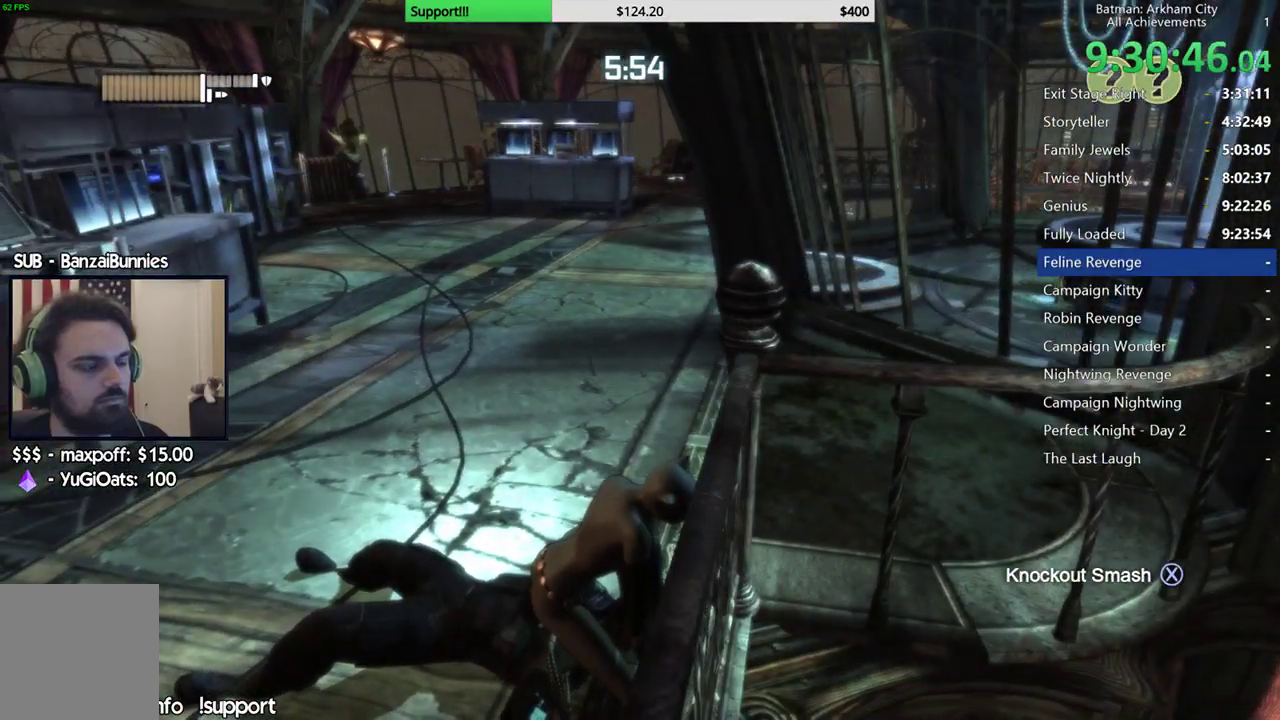
{"buttons": ["R2"], "left_stick": "down", "right_stick": "right", "button_events": []}
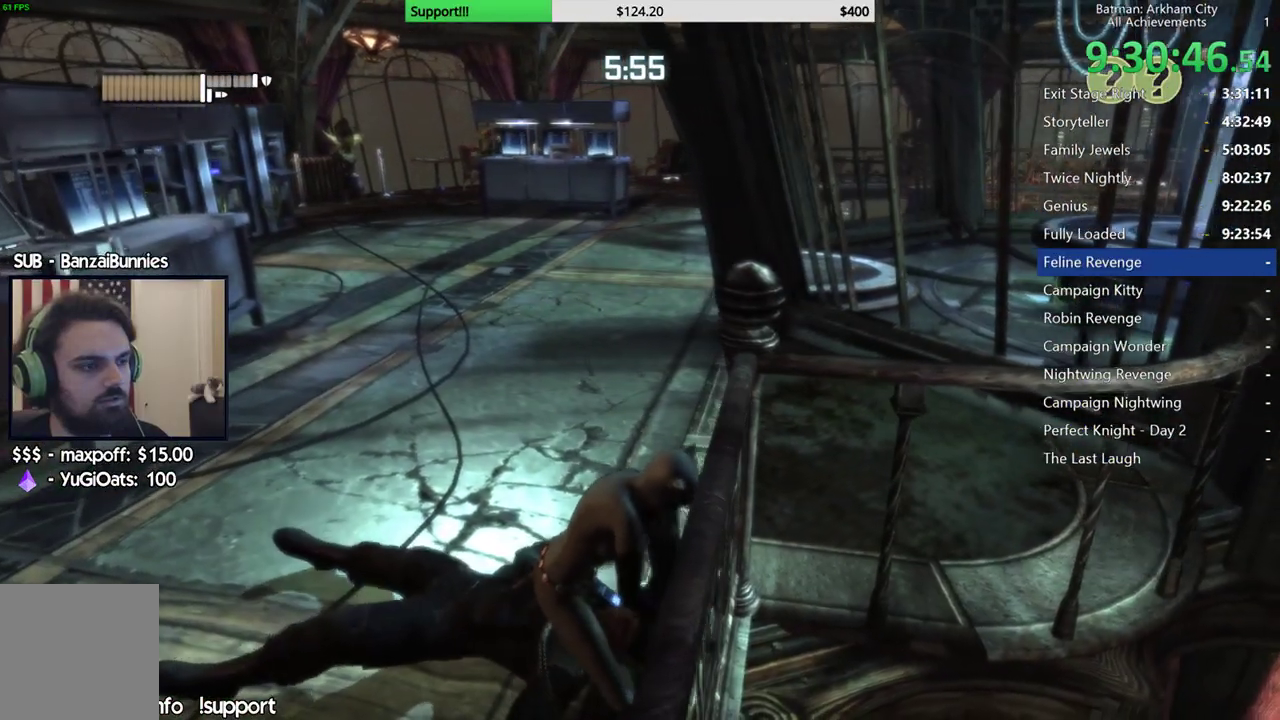
{"buttons": ["R2"], "left_stick": "right", "right_stick": "right", "button_events": [[233, "L1", "down"], [283, "L1", "up"]]}
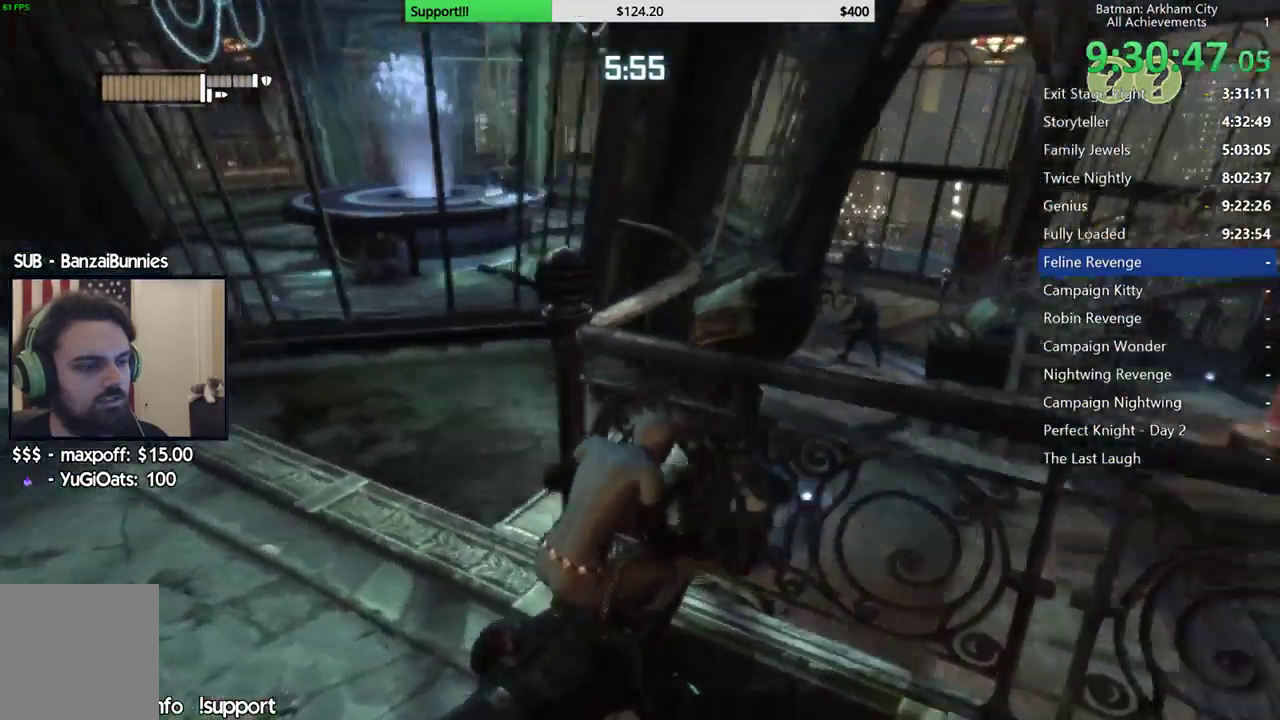
{"buttons": ["A"], "left_stick": "up", "right_stick": "center", "button_events": [[233, "R2", "up"], [333, "A", "down"], [400, "A", "up"], [483, "A", "down"]]}
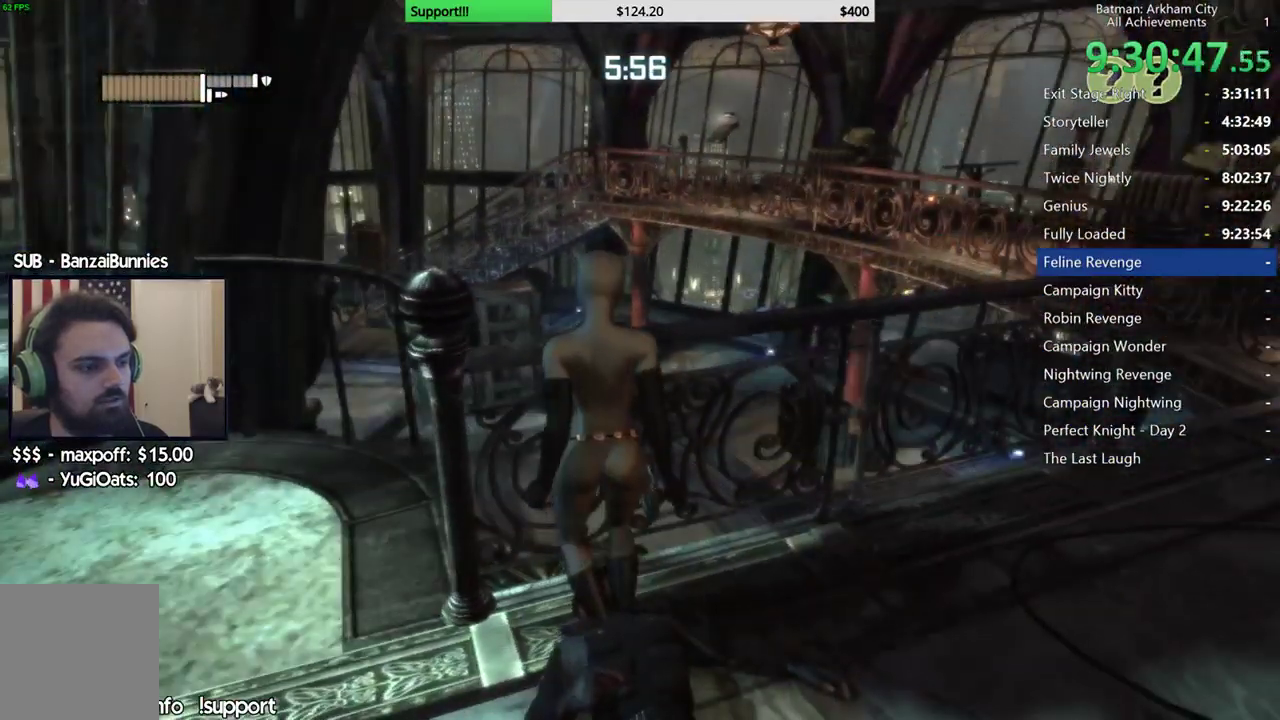
{"buttons": ["A"], "left_stick": "up", "right_stick": "center", "button_events": [[67, "A", "up"], [150, "A", "down"], [200, "A", "up"], [283, "A", "down"], [367, "A", "up"], [433, "A", "down"]]}
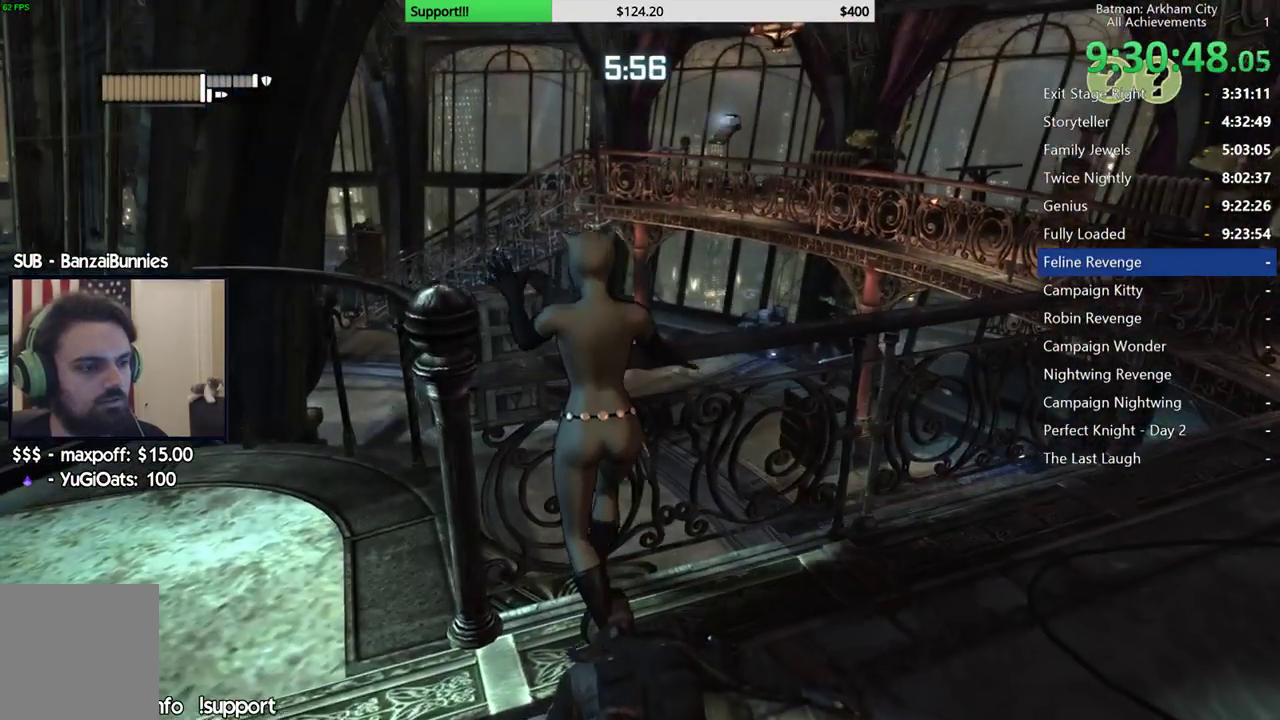
{"buttons": [], "left_stick": "up", "right_stick": "center", "button_events": [[17, "A", "up"]]}
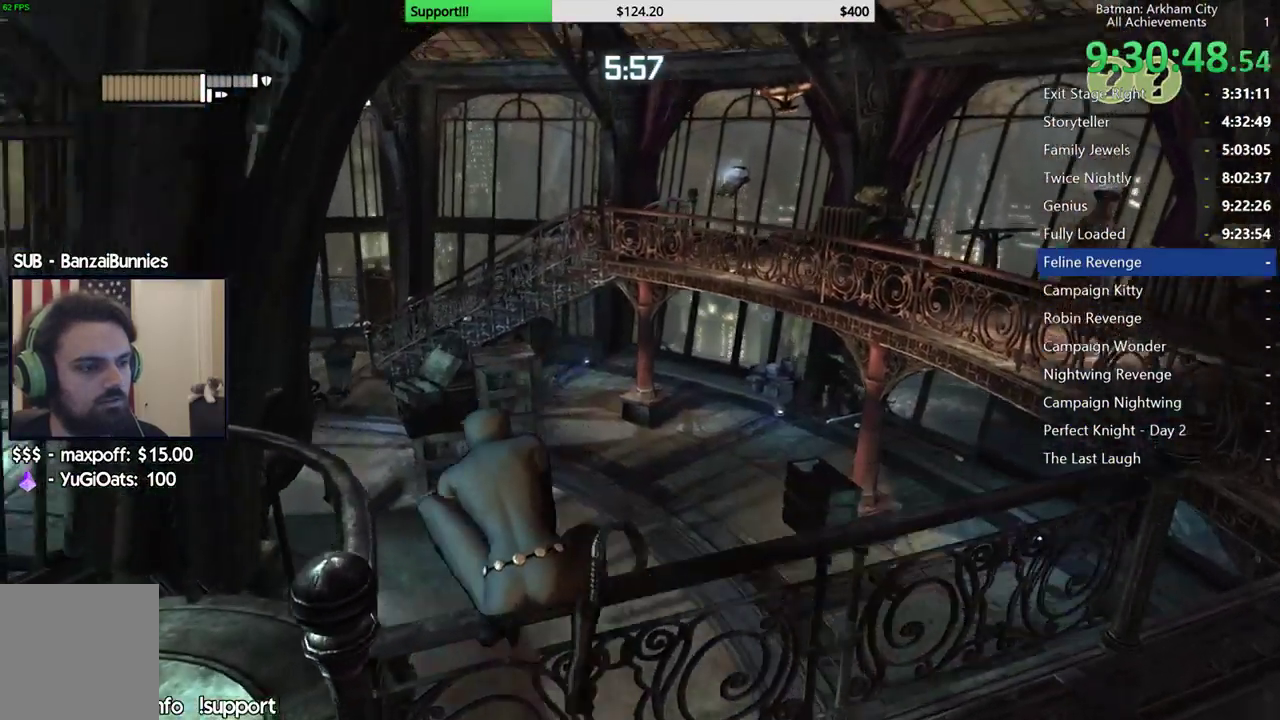
{"buttons": [], "left_stick": "center", "right_stick": "center", "button_events": [[33, "B", "down"], [100, "B", "up"], [200, "B", "down"], [267, "B", "up"], [333, "B", "down"], [400, "B", "up"]]}
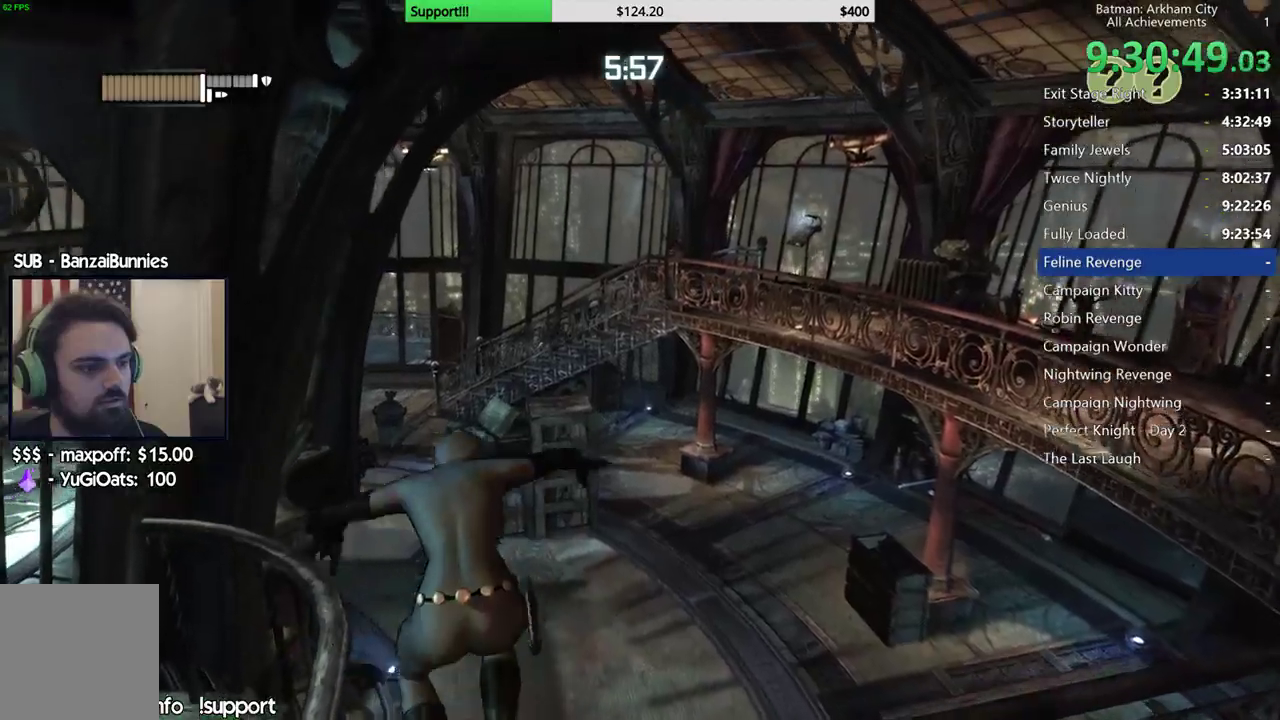
{"buttons": ["R2"], "left_stick": "center", "right_stick": "up-left", "button_events": [[233, "R2", "down"]]}
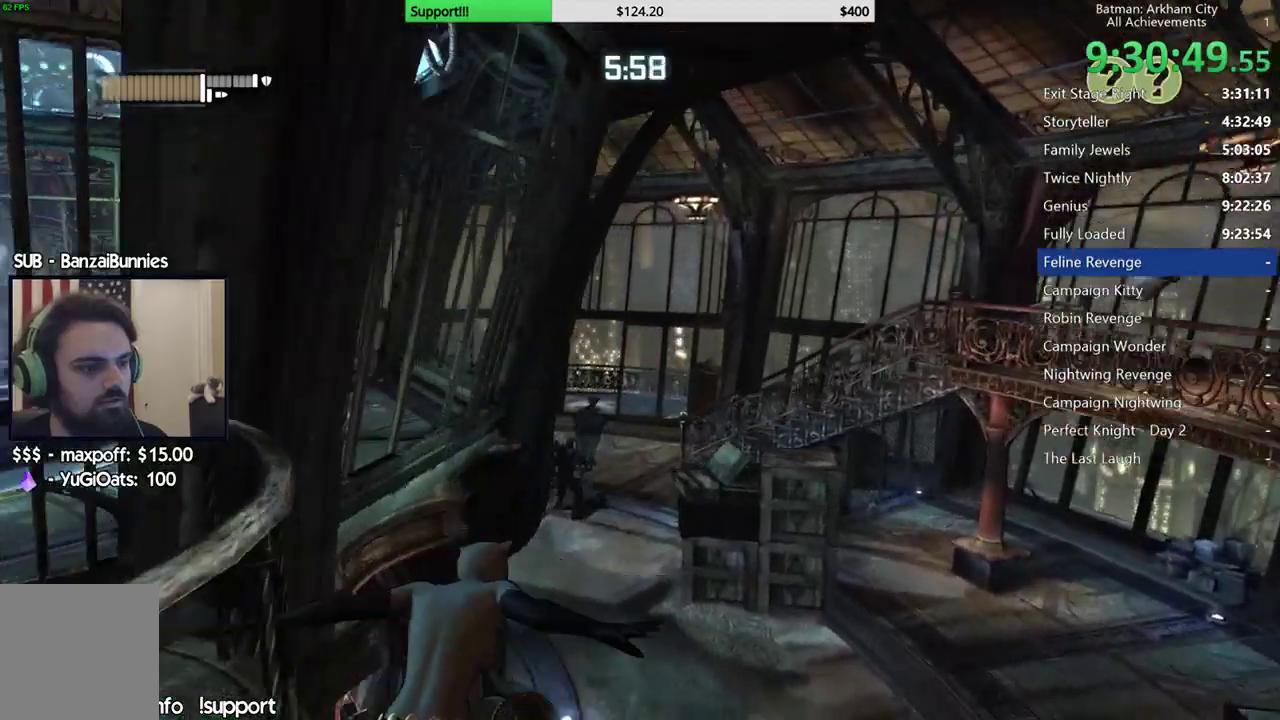
{"buttons": ["R2"], "left_stick": "up-right", "right_stick": "center", "button_events": []}
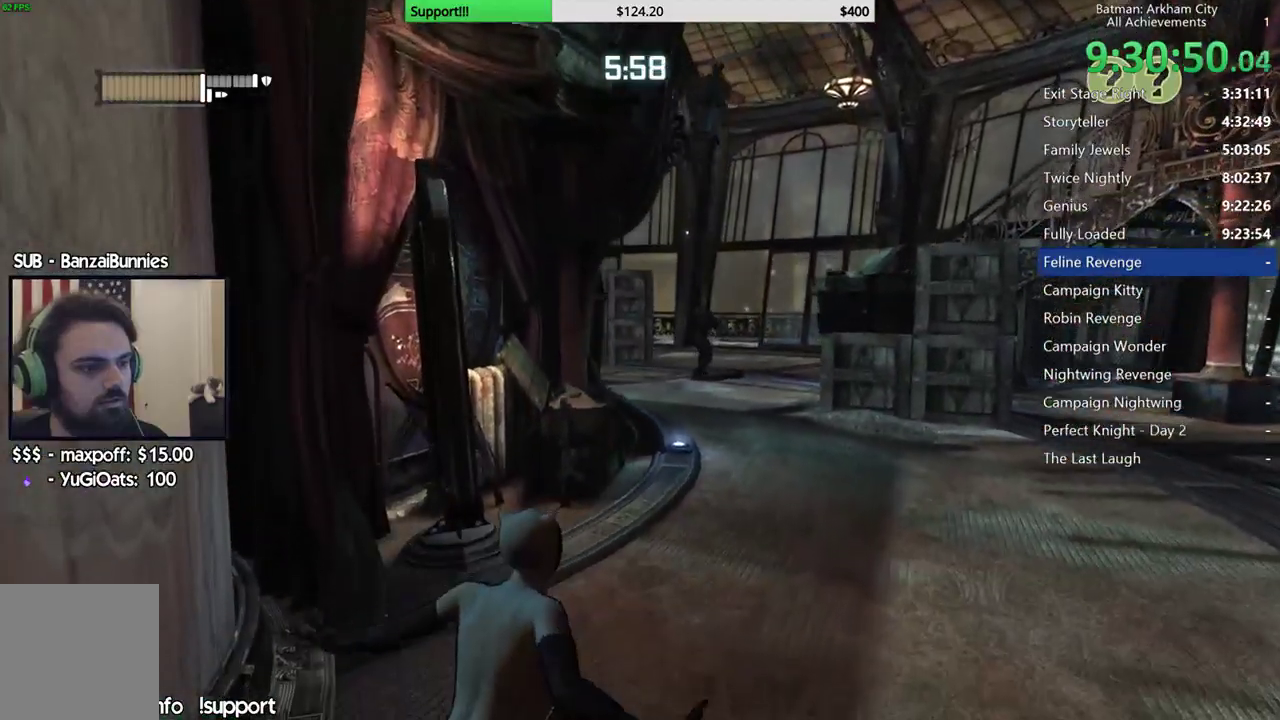
{"buttons": ["A"], "left_stick": "up", "right_stick": "center", "button_events": [[383, "R2", "up"], [417, "A", "down"]]}
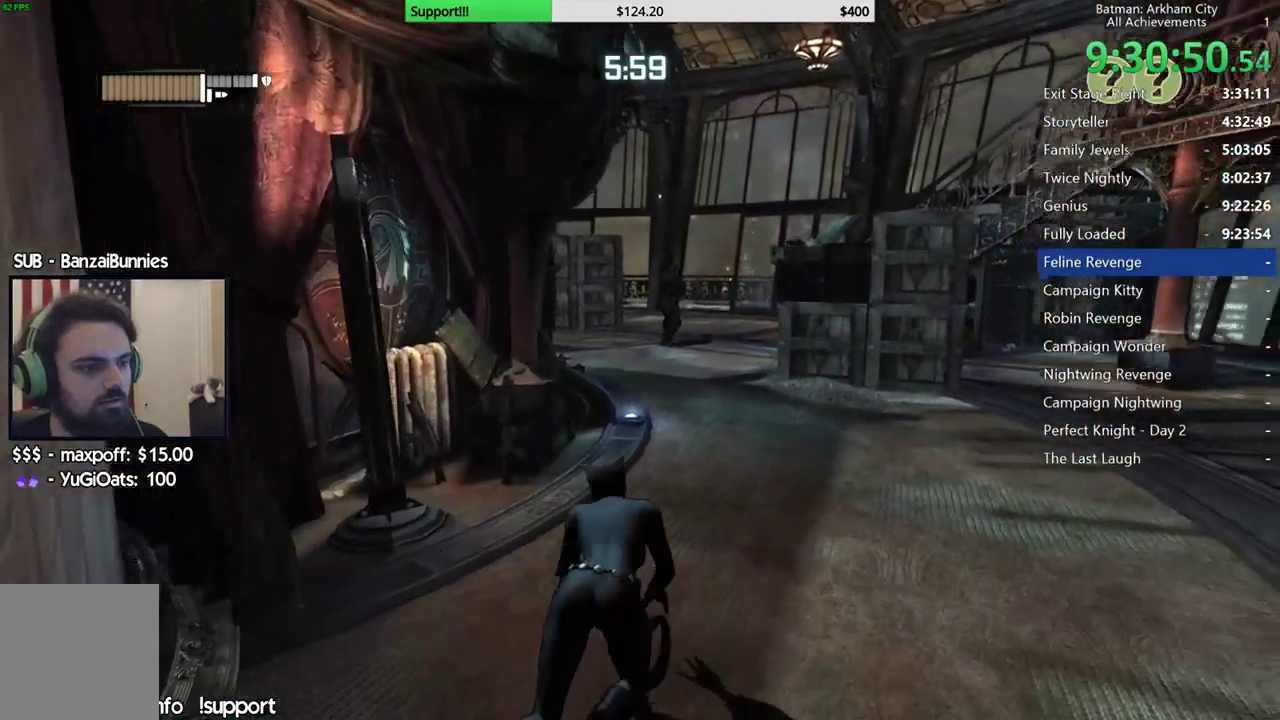
{"buttons": ["A"], "left_stick": "up", "right_stick": "left", "button_events": []}